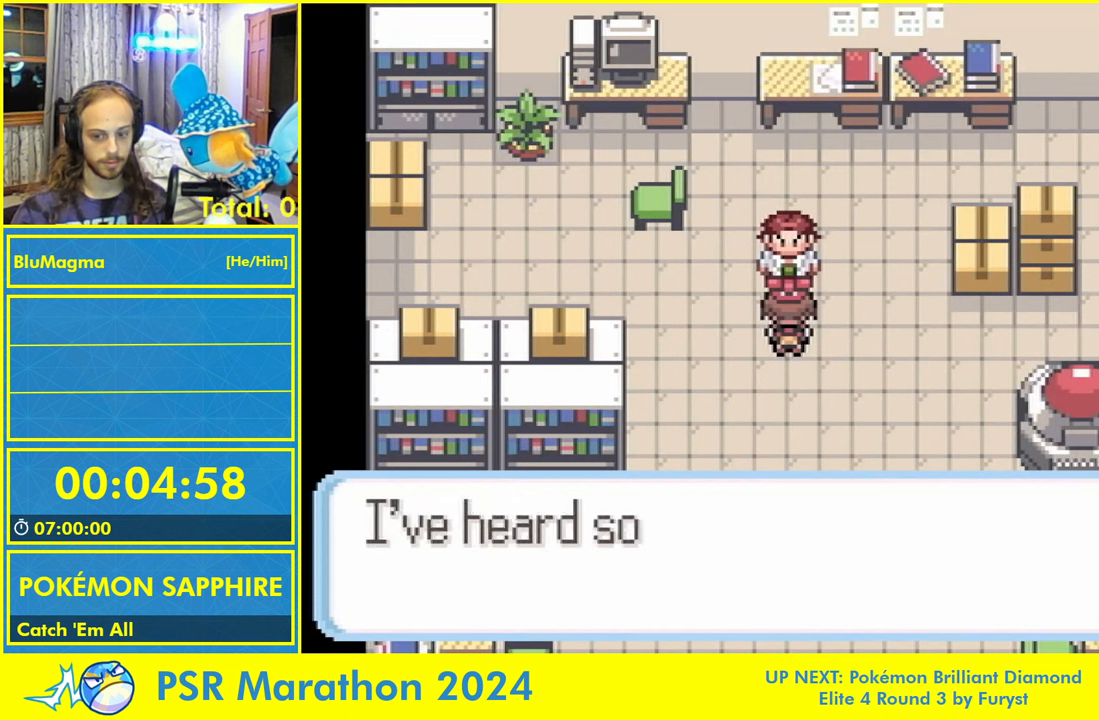
Gameplay with a controller (Nintendo layout); each line is a JSON object with the inputs held at the frame after it (dt_ms = milliseconds from this image to that frame). "events" lists button and stick changes between this image and that frame as [ms after this image, input, new state], when the widget could be followed in between. Not read: L2 L3 R1 R3 SELECT X Y.
{"dt_ms": 500, "buttons": ["L1"], "events": [[50, "A", "up"], [83, "L1", "down"], [150, "A", "down"], [216, "L1", "up"], [250, "A", "up"], [283, "L1", "down"], [366, "A", "down"], [400, "L1", "up"], [416, "A", "up"], [466, "L1", "down"]]}
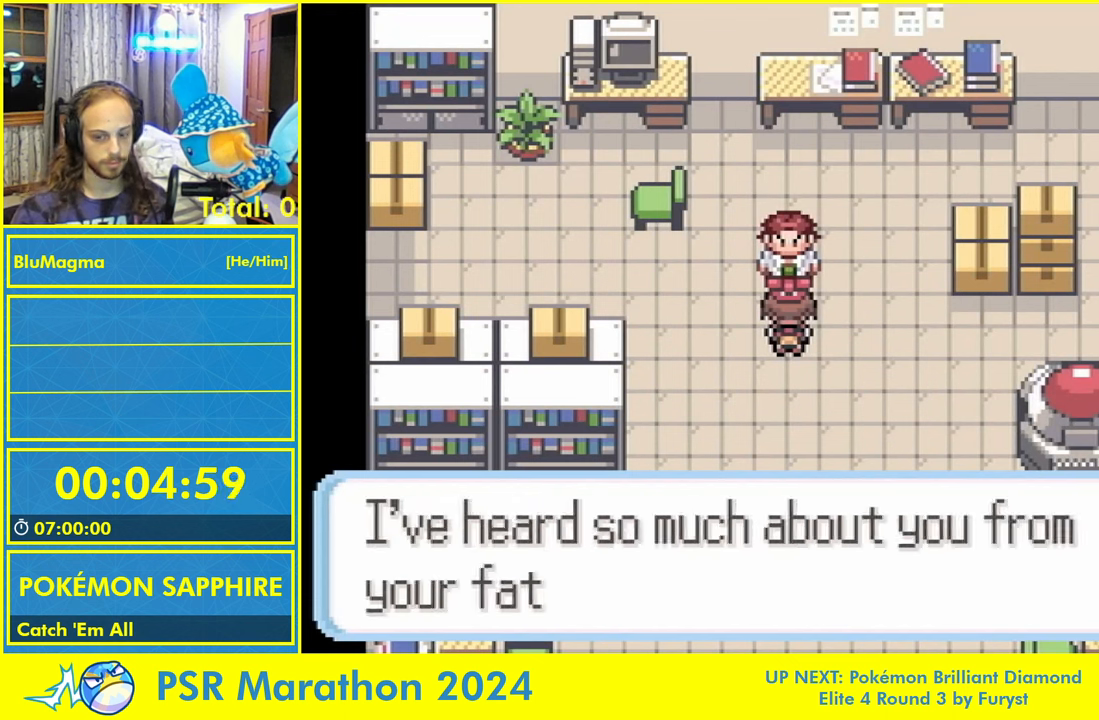
{"dt_ms": 500, "buttons": ["A"], "events": [[33, "A", "down"], [83, "L1", "up"], [116, "A", "up"], [166, "L1", "down"], [216, "A", "down"], [233, "L1", "up"], [316, "A", "up"], [333, "L1", "down"], [383, "A", "down"], [466, "L1", "up"]]}
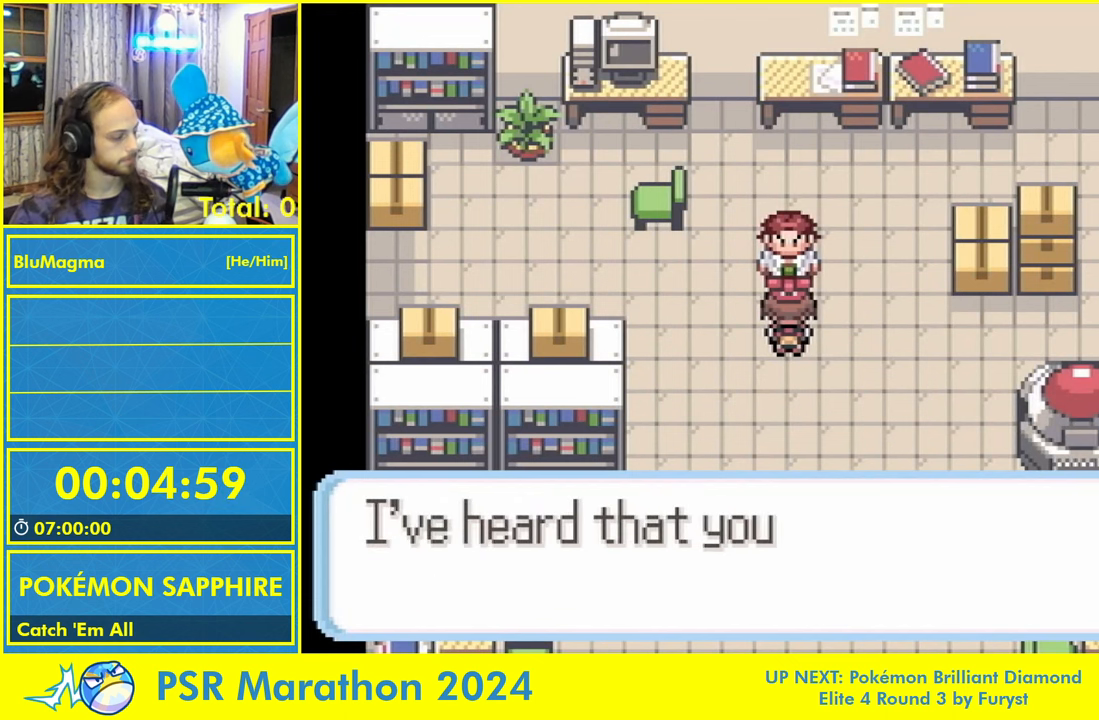
{"dt_ms": 500, "buttons": ["L1"], "events": [[33, "A", "up"], [100, "L1", "down"], [166, "A", "down"], [183, "L1", "up"], [250, "A", "up"], [283, "L1", "down"], [333, "A", "down"], [366, "L1", "up"], [416, "A", "up"], [466, "L1", "down"]]}
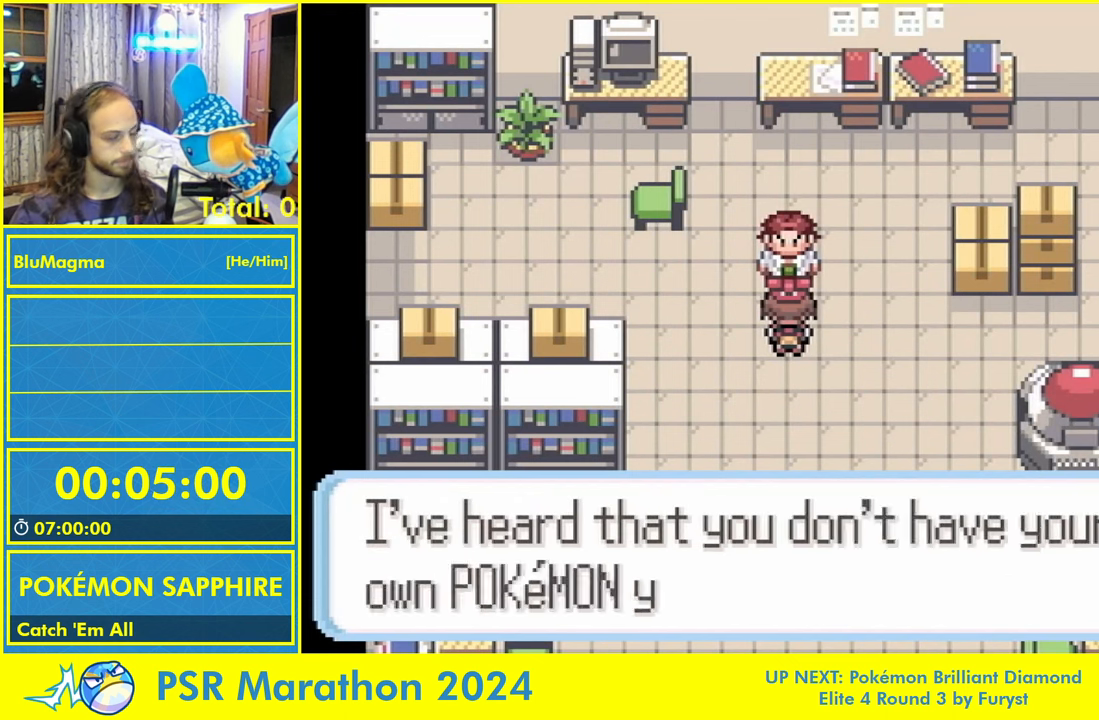
{"dt_ms": 500, "buttons": [], "events": [[16, "A", "down"], [50, "L1", "up"], [100, "A", "up"], [133, "L1", "down"], [183, "A", "down"], [216, "L1", "up"], [266, "A", "up"], [300, "L1", "down"], [366, "A", "down"], [383, "L1", "up"], [450, "A", "up"]]}
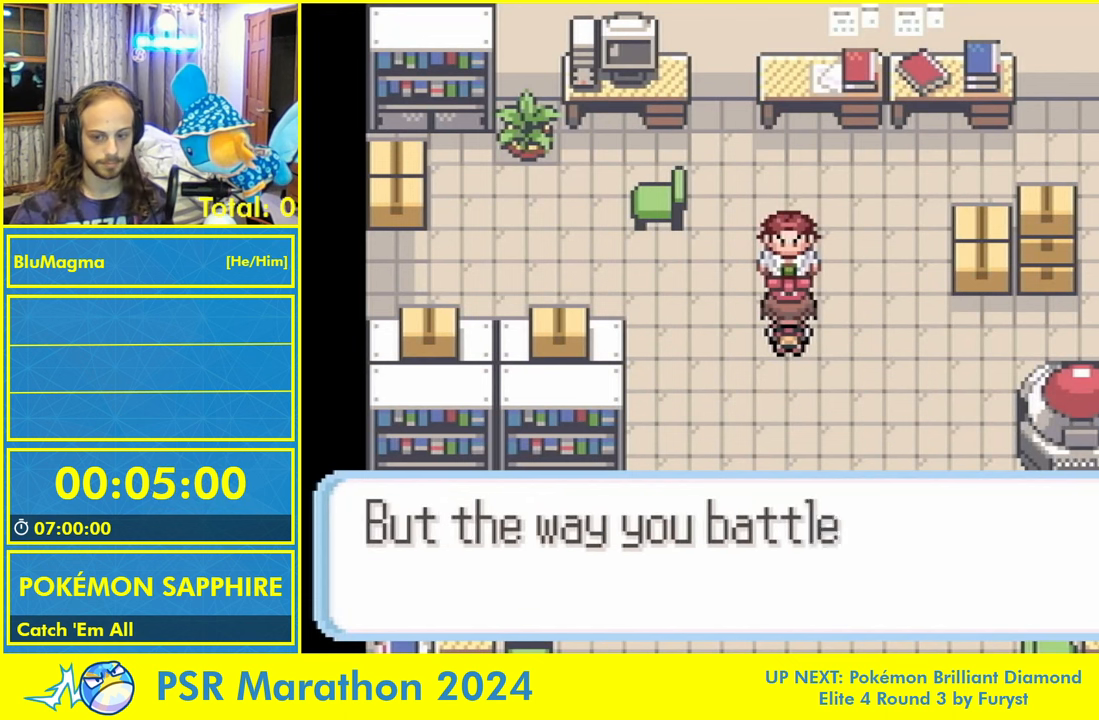
{"dt_ms": 500, "buttons": ["L1"], "events": [[83, "L1", "down"], [150, "A", "down"], [183, "L1", "up"], [233, "A", "up"], [283, "L1", "down"], [350, "A", "down"], [383, "L1", "up"], [450, "A", "up"], [466, "L1", "down"]]}
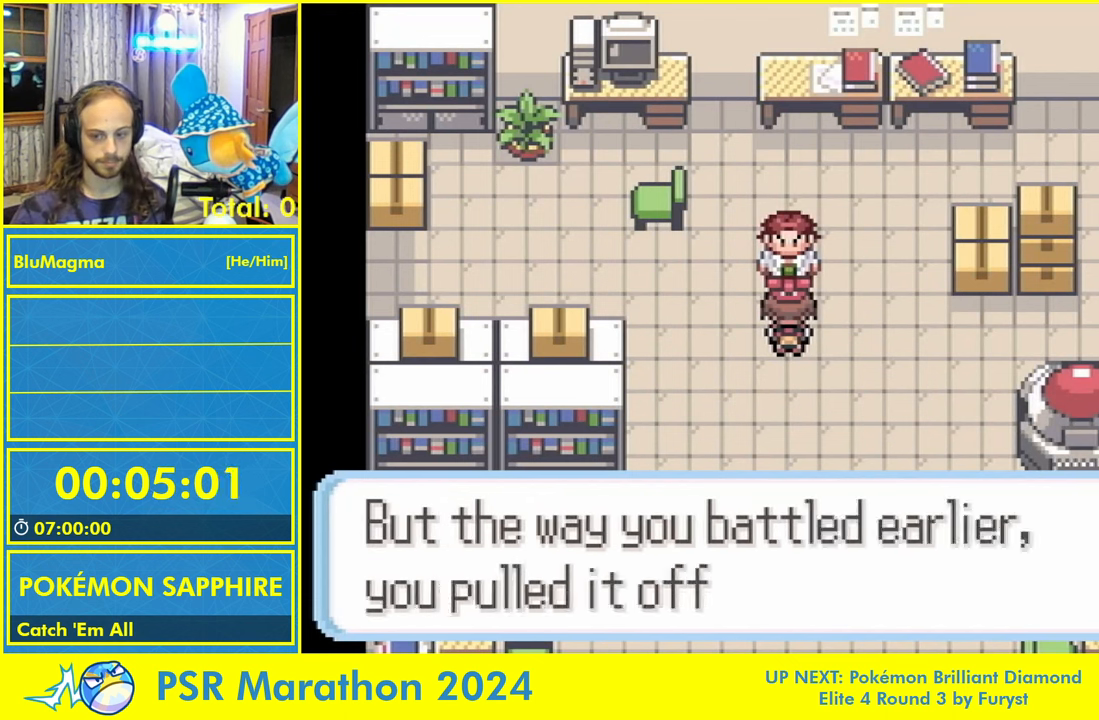
{"dt_ms": 500, "buttons": [], "events": [[33, "A", "down"], [66, "L1", "up"], [116, "A", "up"], [150, "L1", "down"], [216, "A", "down"], [250, "L1", "up"], [283, "A", "up"], [316, "L1", "down"], [383, "A", "down"], [433, "L1", "up"], [483, "A", "up"]]}
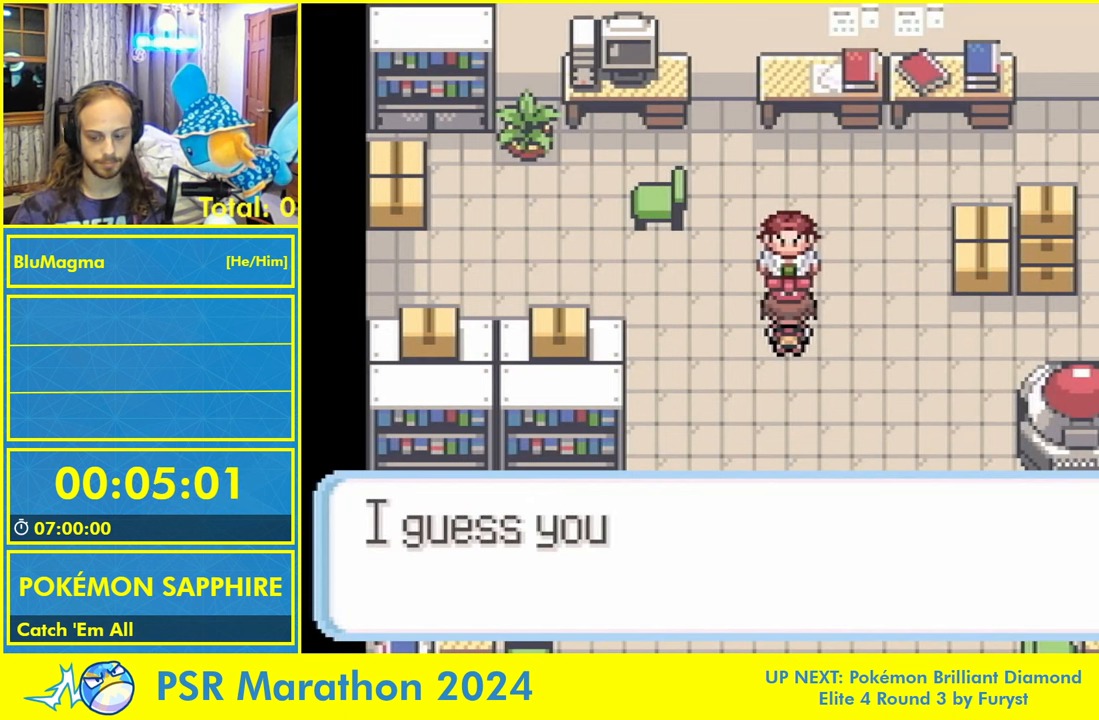
{"dt_ms": 500, "buttons": ["A", "L1"], "events": [[233, "L1", "down"], [300, "A", "down"], [333, "L1", "up"], [383, "A", "up"], [416, "L1", "down"], [500, "A", "down"]]}
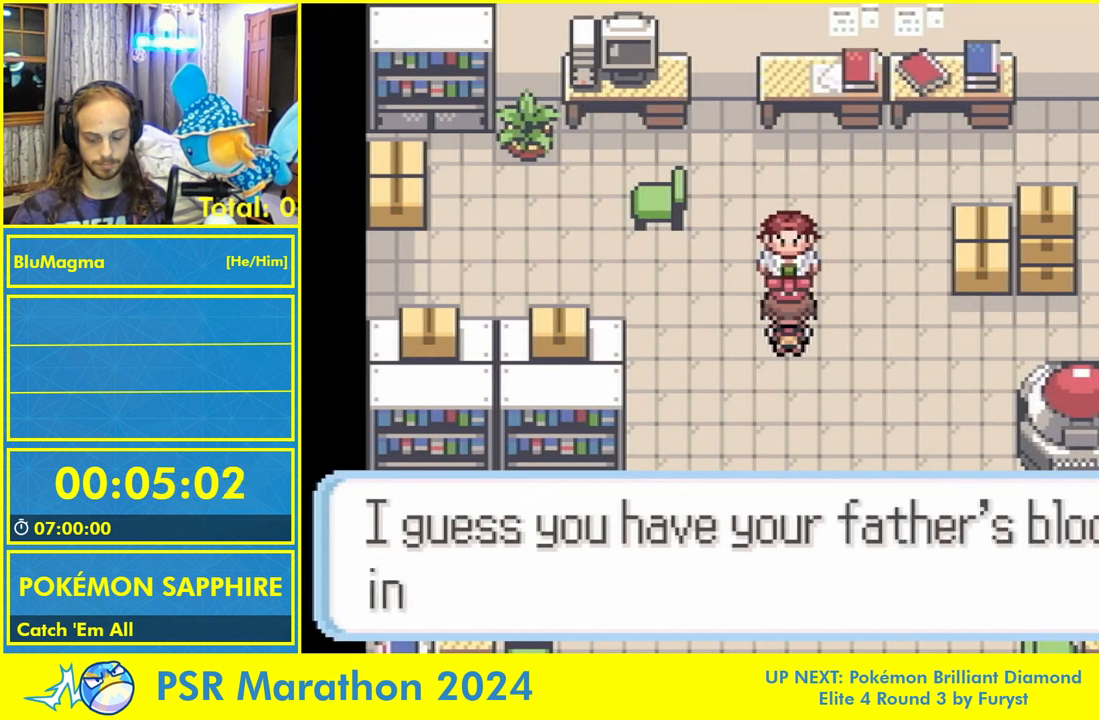
{"dt_ms": 500, "buttons": ["A", "L1"], "events": [[16, "L1", "up"], [66, "A", "up"], [100, "L1", "down"], [166, "A", "down"], [200, "L1", "up"], [250, "A", "up"], [266, "L1", "down"], [333, "A", "down"], [350, "L1", "up"], [400, "A", "up"], [433, "L1", "down"], [500, "A", "down"]]}
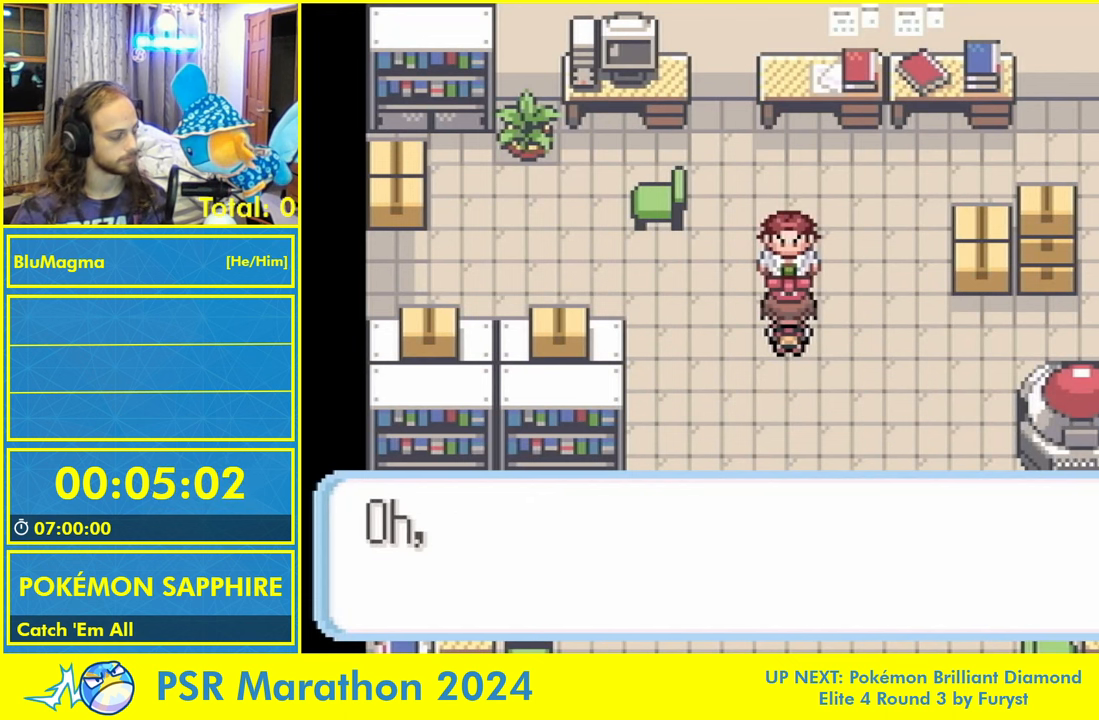
{"dt_ms": 1000, "buttons": ["A", "B"]}
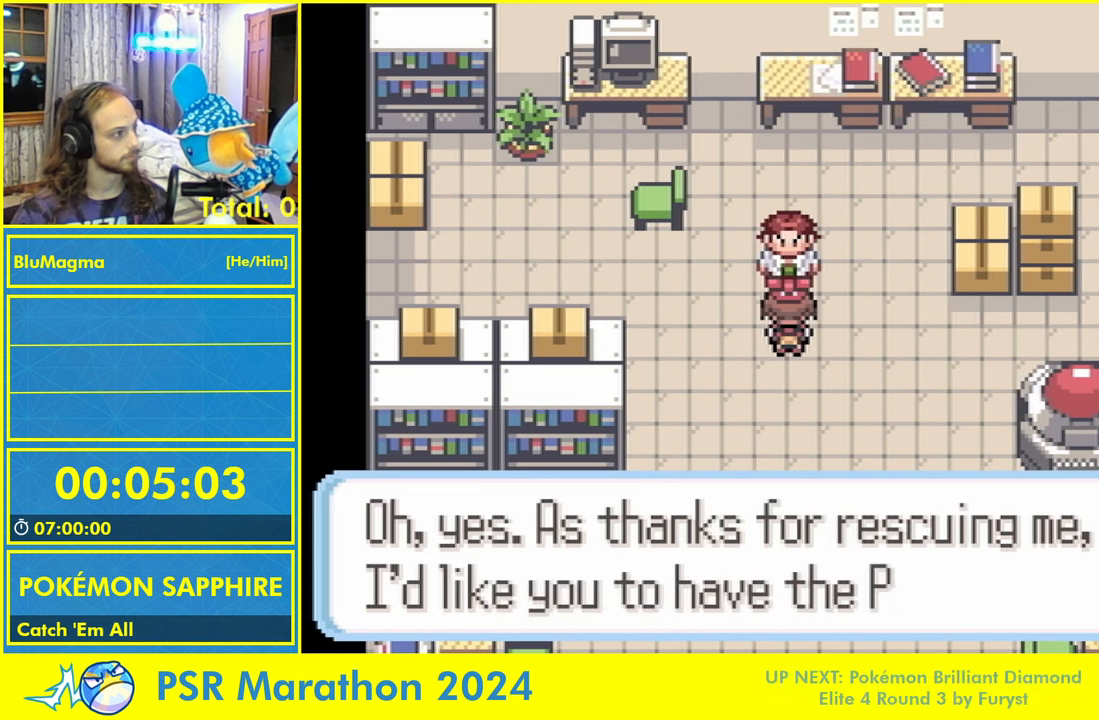
{"dt_ms": 1000, "buttons": ["A", "L1"]}
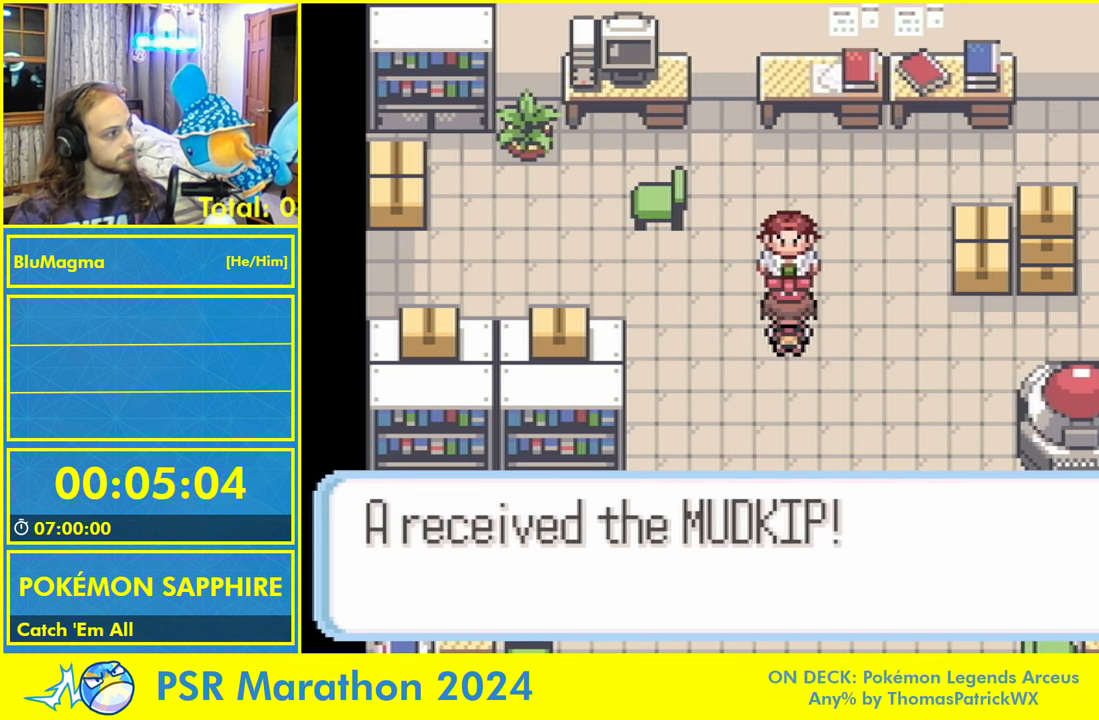
{"dt_ms": 500, "buttons": [], "events": [[50, "L1", "up"], [67, "A", "up"], [167, "A", "down"], [217, "B", "down"], [250, "A", "up"], [300, "B", "up"], [333, "A", "down"], [333, "L1", "down"], [400, "B", "down"], [400, "L1", "up"], [433, "A", "up"], [467, "B", "up"]]}
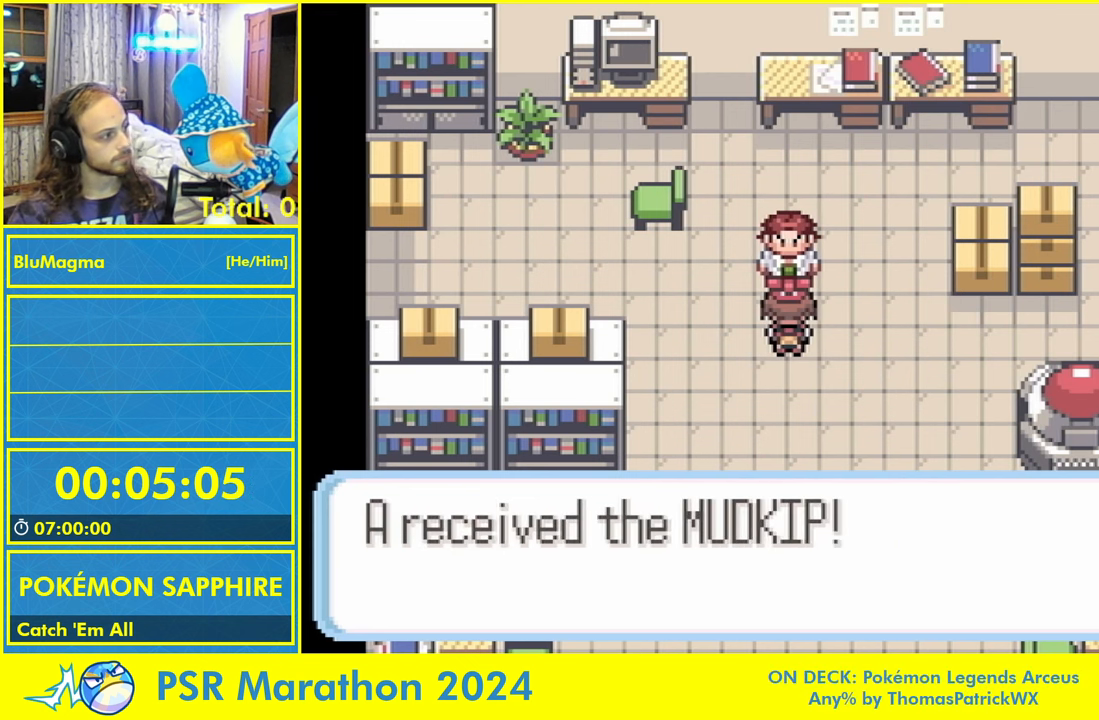
{"dt_ms": 500, "buttons": ["B"], "events": [[117, "L1", "down"], [133, "A", "down"], [200, "B", "down"], [200, "L1", "up"], [233, "A", "up"], [267, "B", "up"], [383, "A", "down"], [383, "L1", "down"], [417, "B", "down"], [450, "L1", "up"], [467, "A", "up"]]}
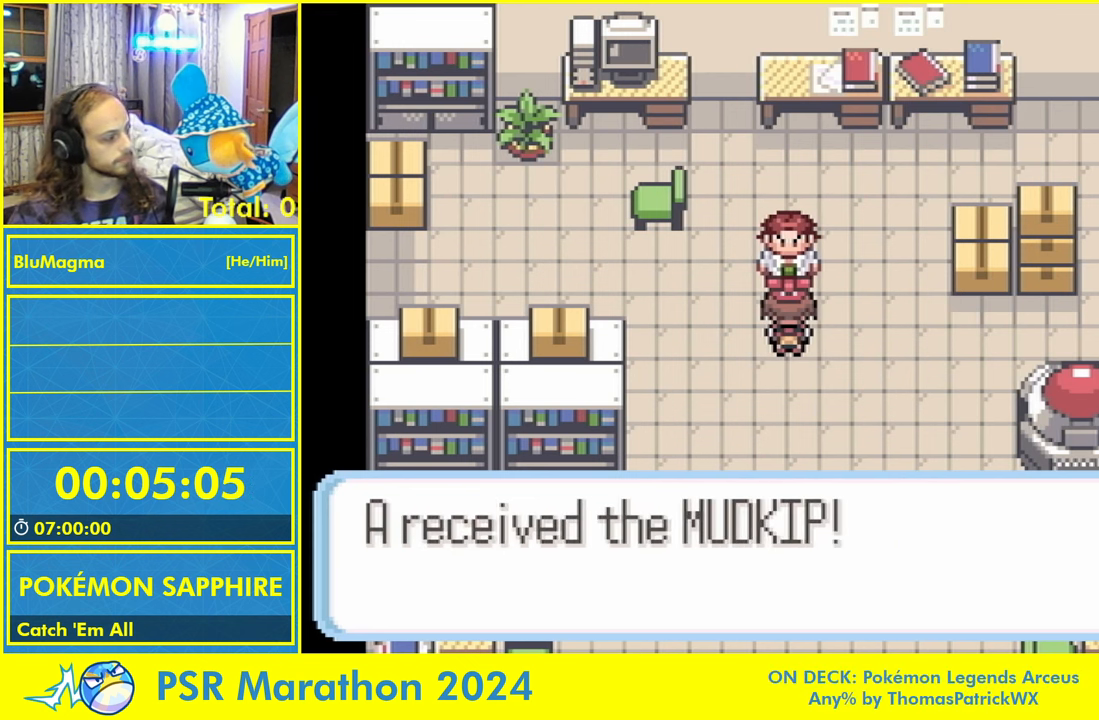
{"dt_ms": 500, "buttons": ["A", "L1"], "events": [[17, "B", "up"], [67, "A", "down"], [67, "L1", "down"], [117, "B", "down"], [133, "L1", "up"], [150, "A", "up"], [217, "B", "up"], [267, "L1", "down"], [283, "A", "down"], [333, "B", "down"], [350, "L1", "up"], [383, "A", "up"], [400, "B", "up"], [467, "A", "down"], [467, "L1", "down"]]}
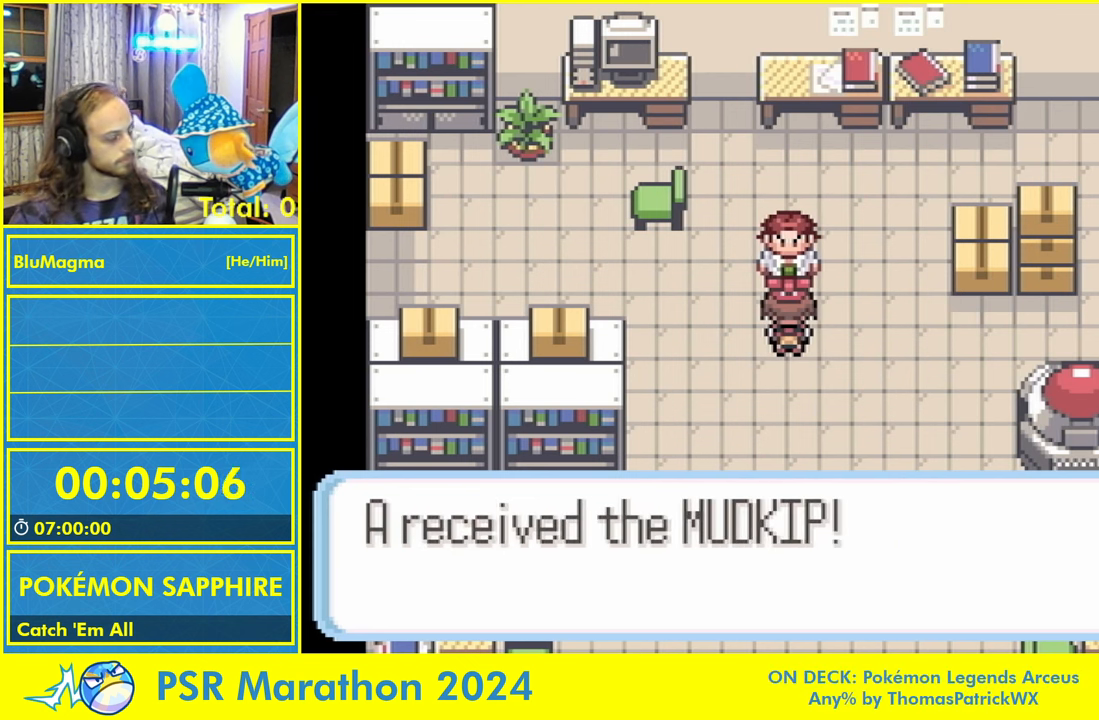
{"dt_ms": 500, "buttons": [], "events": [[17, "B", "down"], [17, "L1", "up"], [50, "A", "up"], [100, "B", "up"]]}
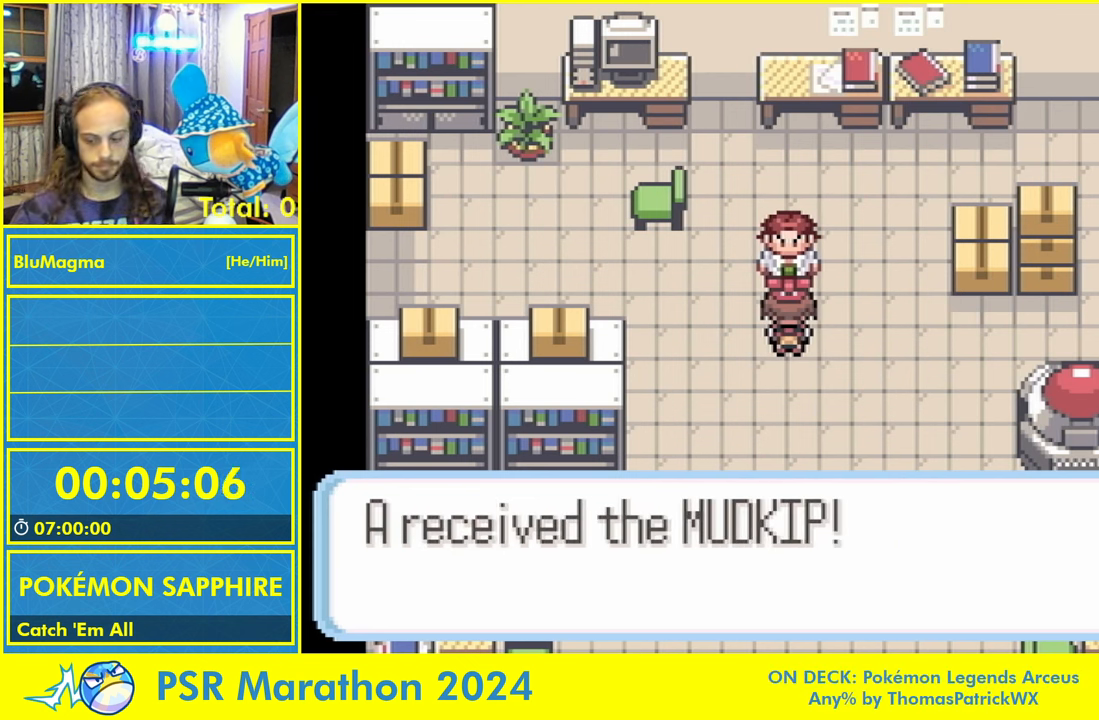
{"dt_ms": 500, "buttons": ["A", "L1"], "events": [[433, "L1", "down"], [500, "A", "down"]]}
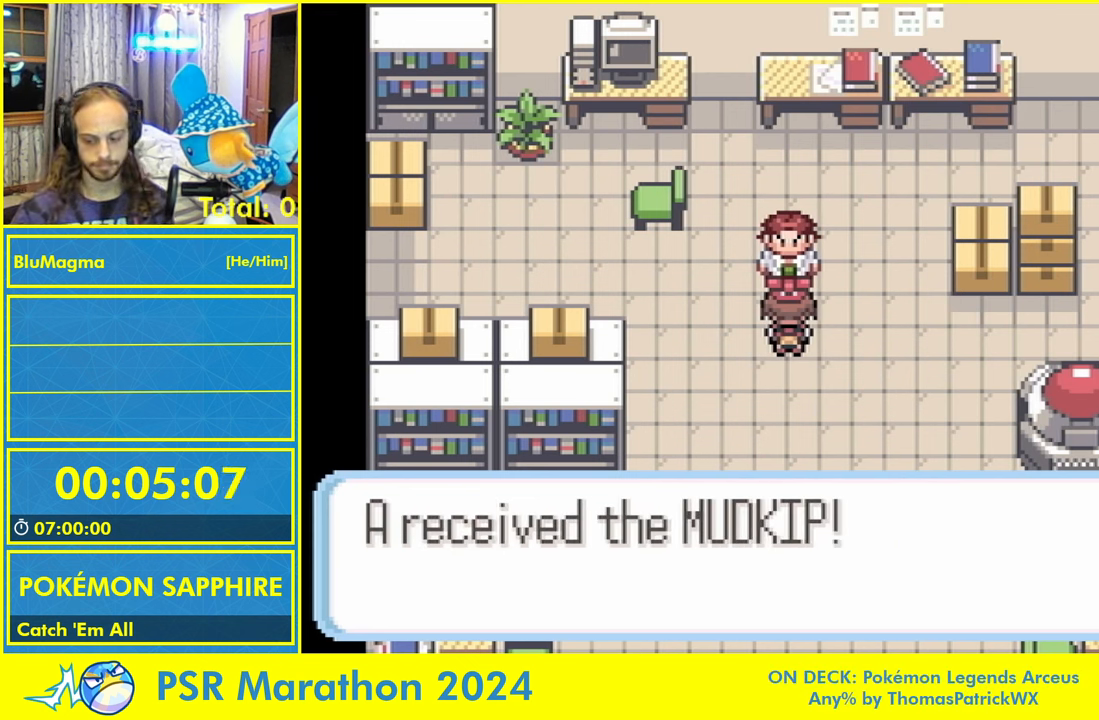
{"dt_ms": 500, "buttons": [], "events": [[33, "L1", "up"], [83, "A", "up"], [117, "L1", "down"], [183, "A", "down"], [233, "L1", "up"], [267, "A", "up"], [333, "L1", "down"], [400, "L1", "up"]]}
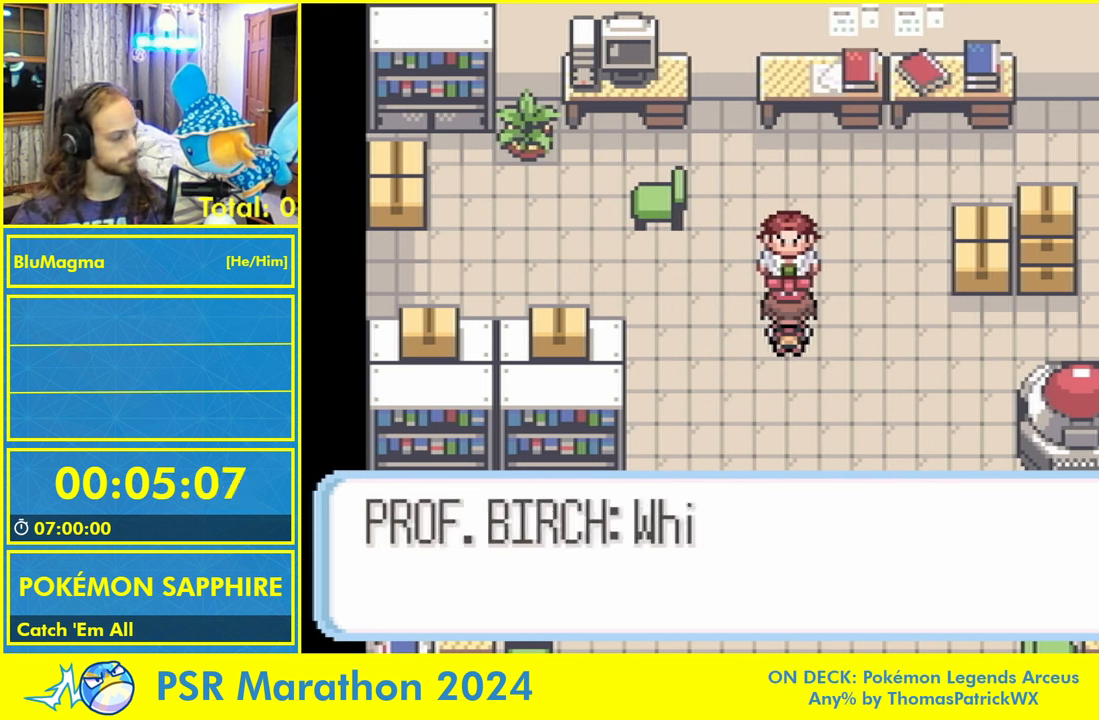
{"dt_ms": 500, "buttons": ["A"], "events": [[383, "L1", "down"], [433, "A", "down"], [450, "L1", "up"]]}